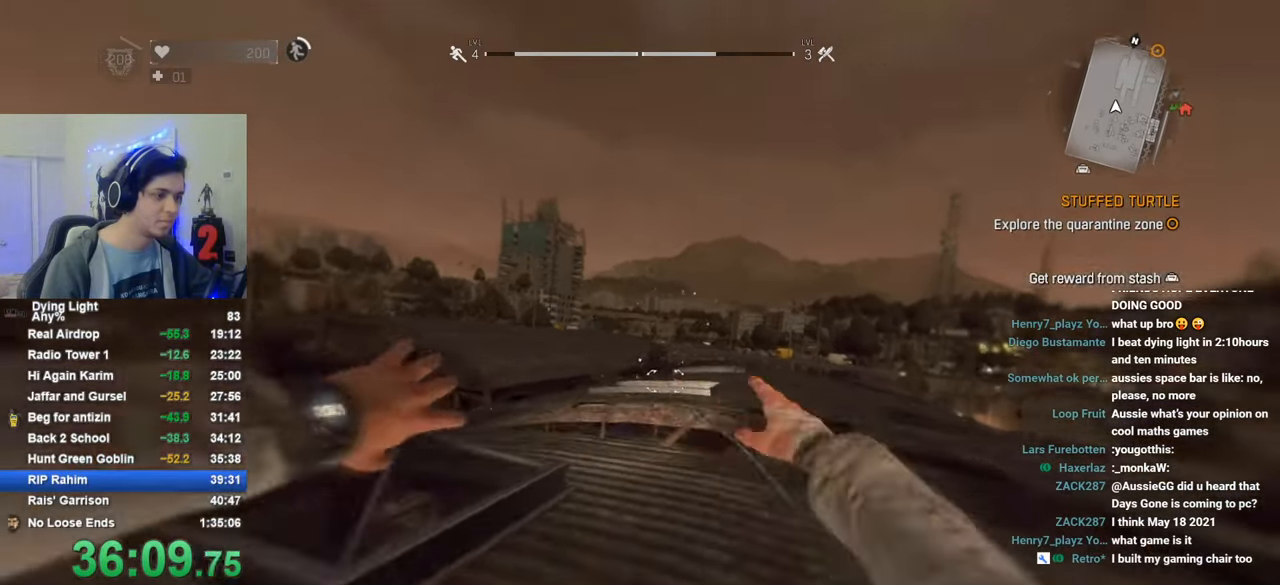
Gameplay with keyboard and mouse; each line is a JSON object with the keys and mouse buttons held at the frame after it. "events" lists presses ("down") and releases ("up") of "1", "2", "3", "4", "5", "a", "alt", "c", "caps_lock", "ctrl", "d", "e", "f", "g", "q", "r", "s", "shift", "space", "t", "tab", "v", "w", "x", "z", "mouse_left", "mouse_wheel" and "mouse_right" between this image and that frame as [ms after this image, input, new state], when the widget could be followed in between. "mouse_left", "mouse_wheel", "mouse_right" = the "left", "wheel", "right" buttons of the "mouse" list. No other keys are recorded. "wheel" means that the mouse wheel is clicked or scrolled. "mouse_move" is the direction in which the mouse moves at that frame (one of eight, or "still"), when it could be read.
{"keys": ["shift", "w"], "mouse": [], "mouse_move": "still", "events": []}
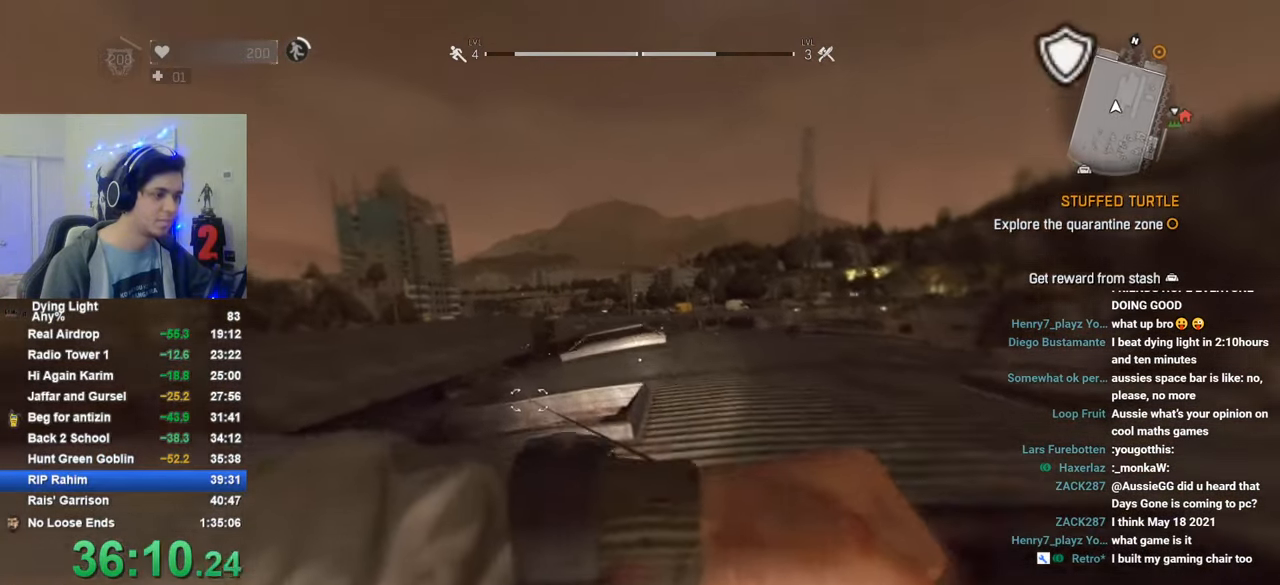
{"keys": ["shift", "w"], "mouse": [], "mouse_move": "still", "events": []}
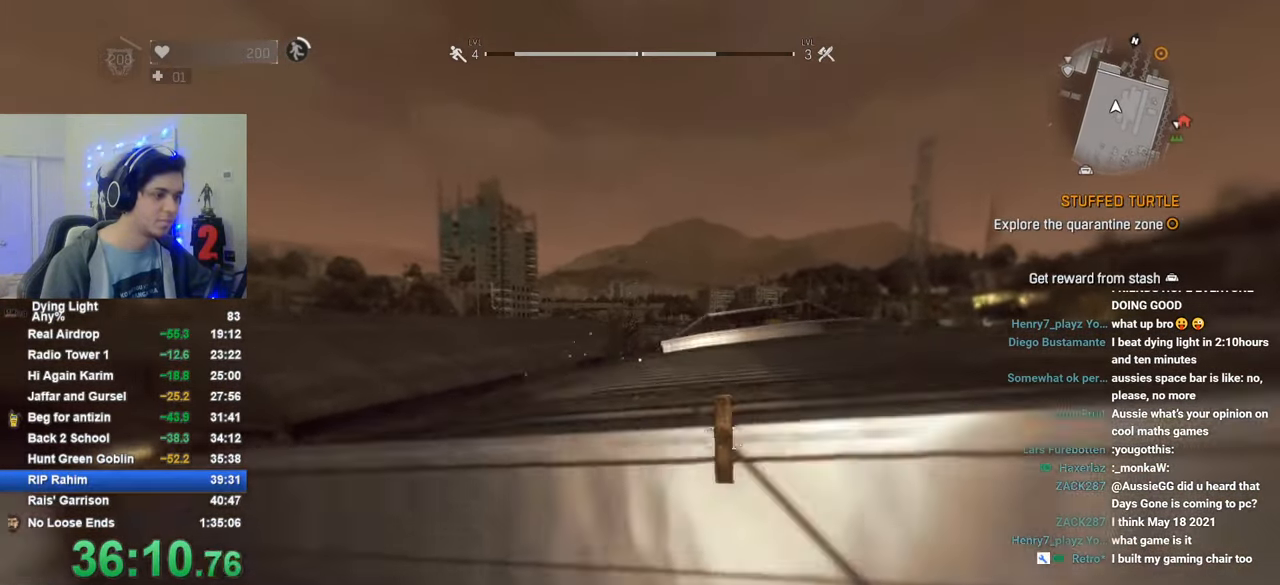
{"keys": ["shift", "w"], "mouse": [], "mouse_move": "still", "events": []}
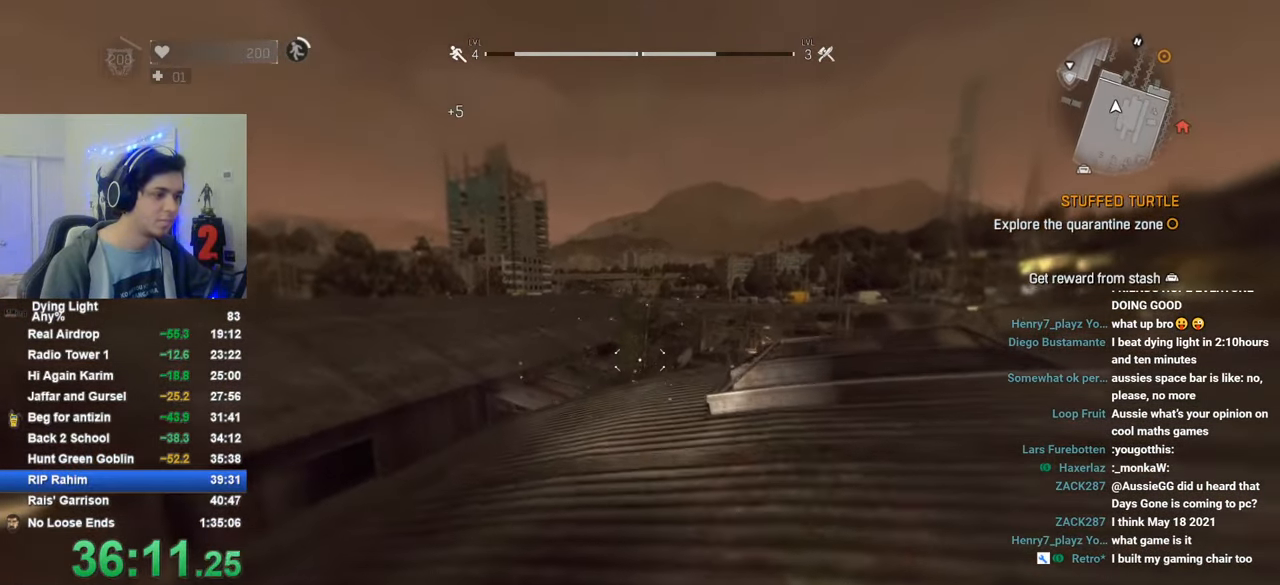
{"keys": ["shift", "w"], "mouse": [], "mouse_move": "still", "events": []}
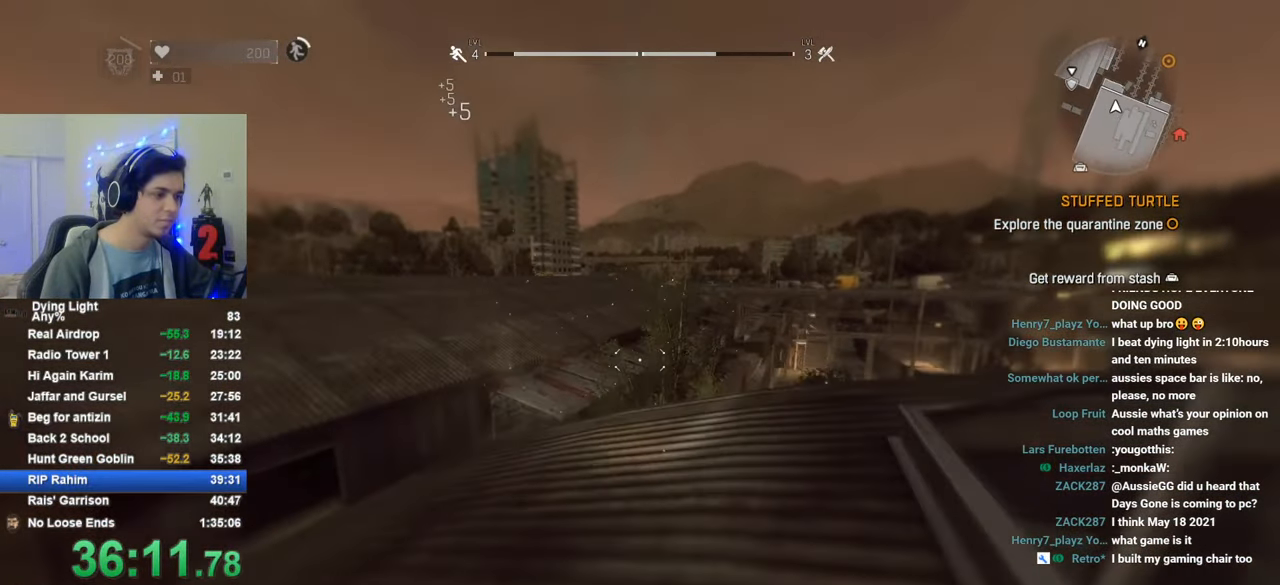
{"keys": ["shift", "w"], "mouse": [], "mouse_move": "still", "events": []}
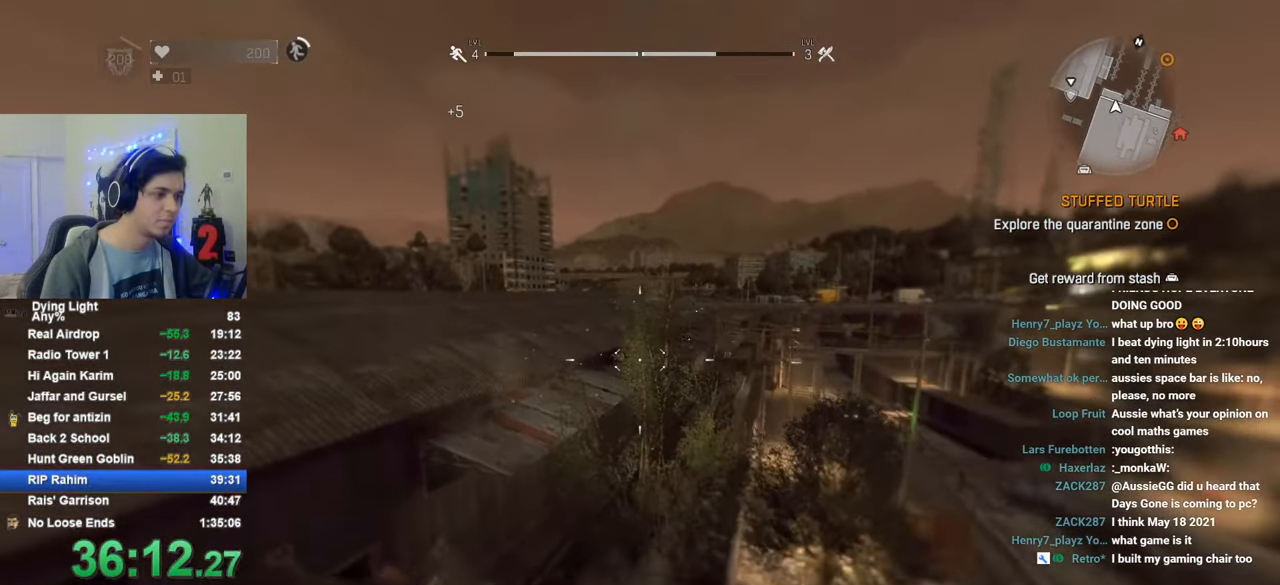
{"keys": ["shift", "w"], "mouse": ["wheel"], "mouse_move": "still", "events": [[433, "mouse_wheel", "down"]]}
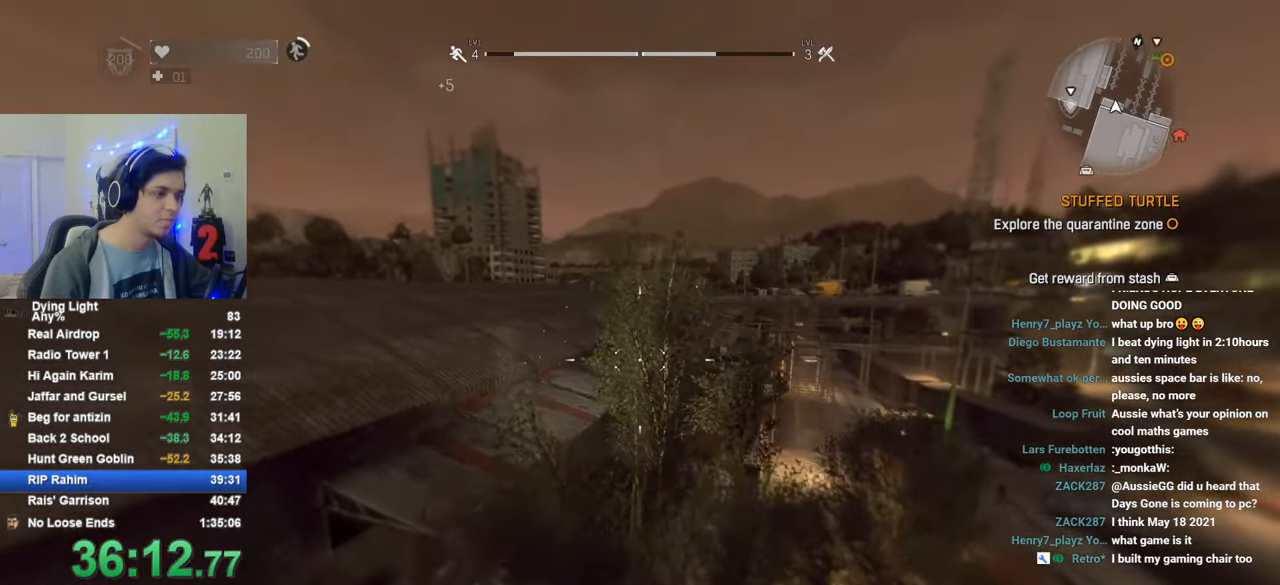
{"keys": ["shift", "w"], "mouse": [], "mouse_move": "still", "events": [[33, "mouse_wheel", "up"], [116, "mouse_wheel", "down"], [216, "mouse_wheel", "up"], [316, "mouse_wheel", "down"], [350, "mouse_wheel", "up"]]}
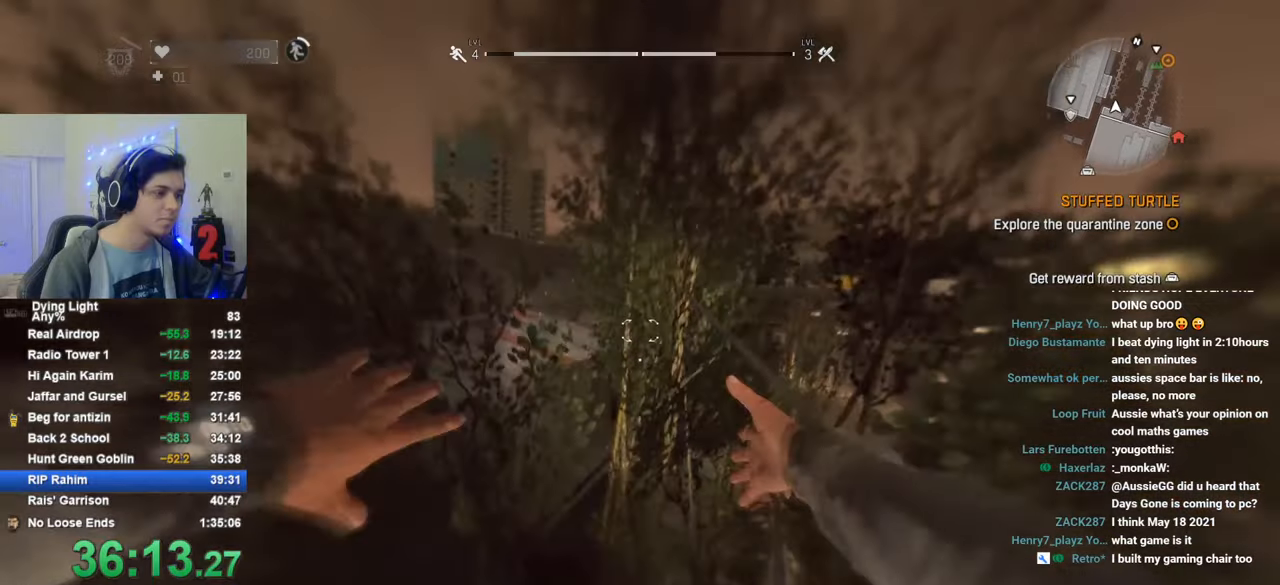
{"keys": ["1", "shift", "w"], "mouse": [], "mouse_move": "up-left", "events": [[233, "1", "down"]]}
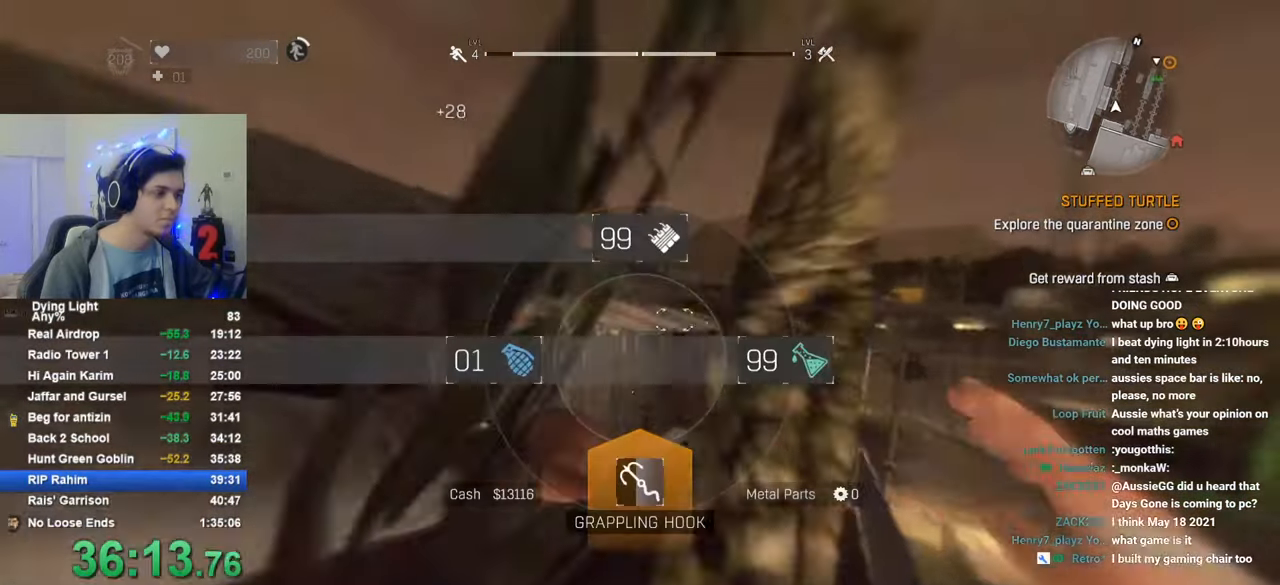
{"keys": ["shift", "w"], "mouse": [], "mouse_move": "still", "events": [[383, "1", "up"]]}
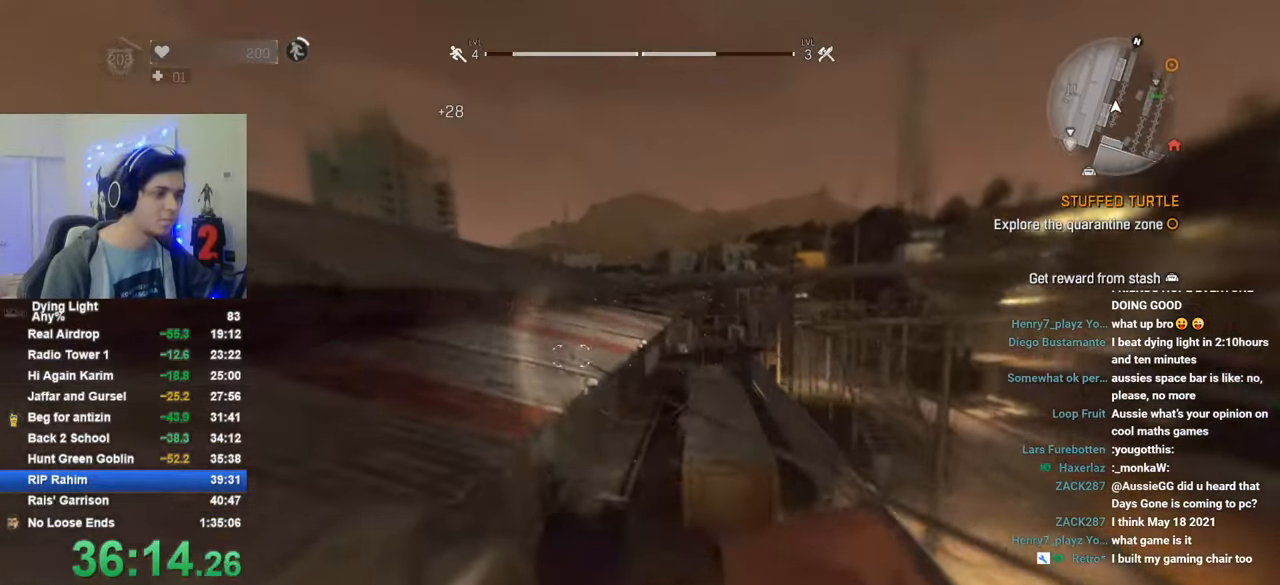
{"keys": ["shift", "w"], "mouse": [], "mouse_move": "still", "events": [[116, "c", "down"], [266, "c", "up"]]}
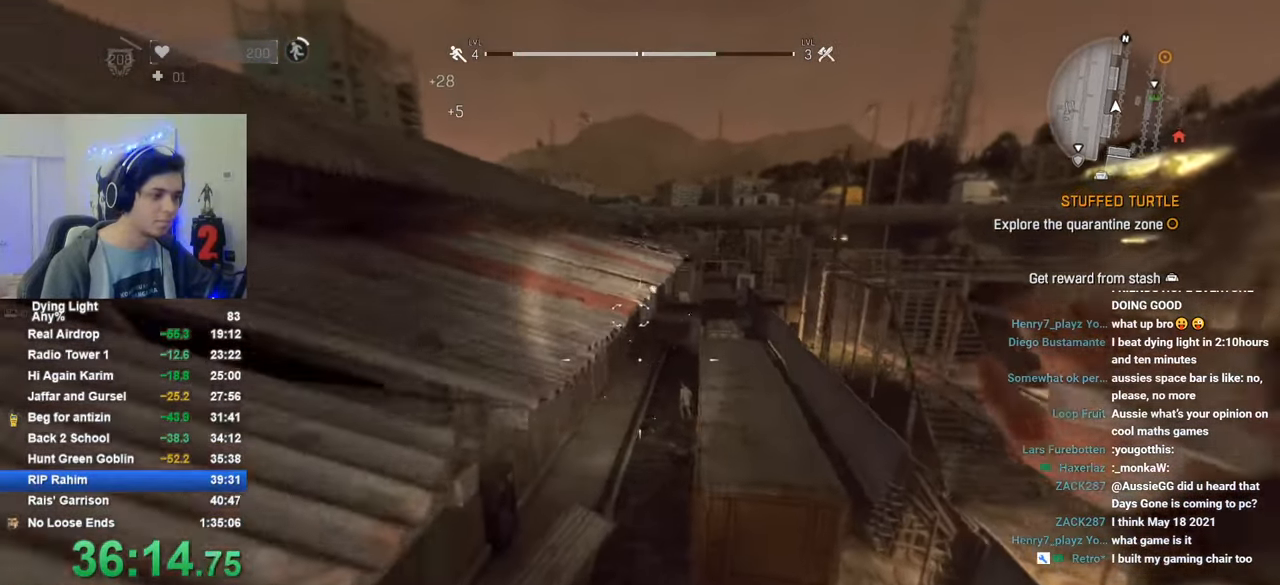
{"keys": ["shift", "w"], "mouse": [], "mouse_move": "still", "events": [[316, "mouse_wheel", "down"], [466, "mouse_wheel", "up"]]}
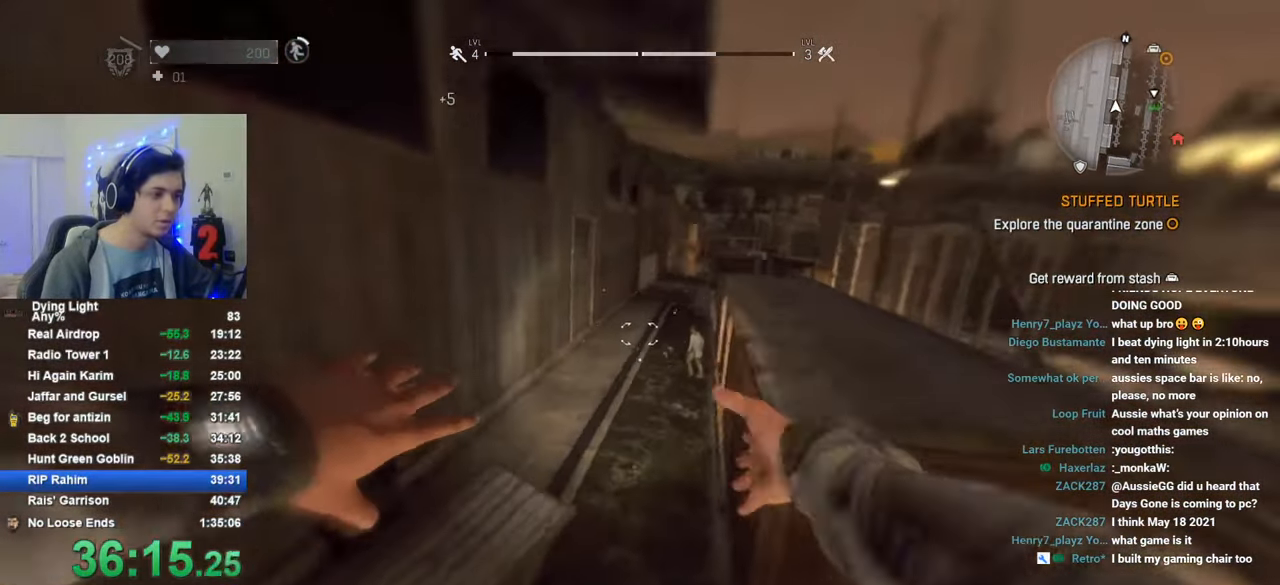
{"keys": ["1", "shift", "w"], "mouse": [], "mouse_move": "up", "events": [[150, "1", "down"]]}
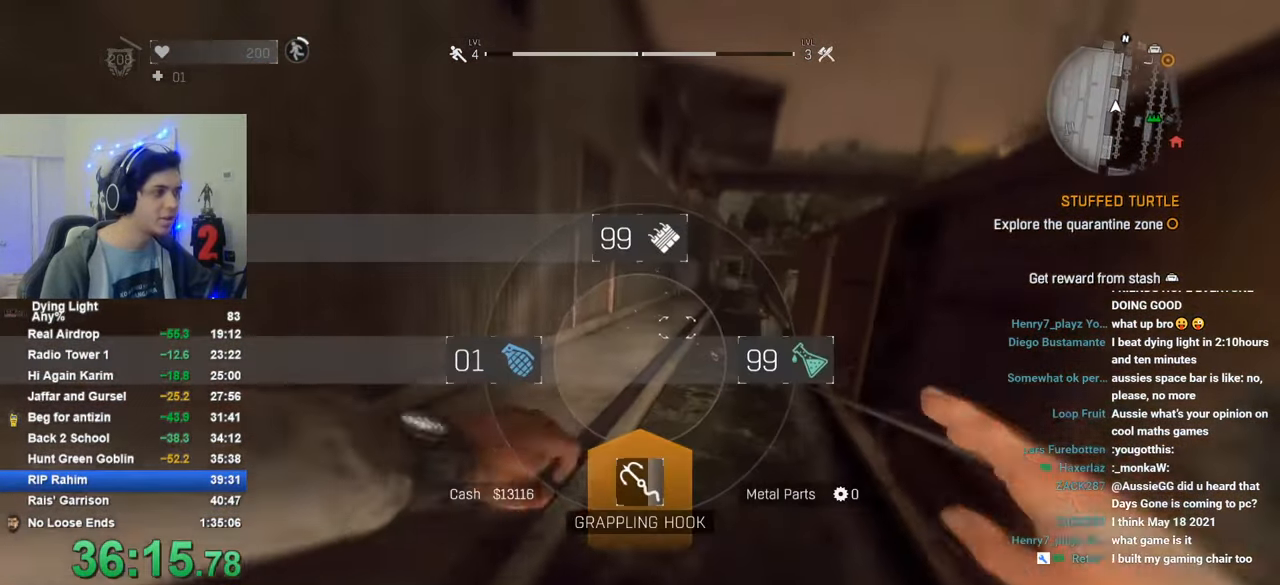
{"keys": ["shift", "w"], "mouse": [], "mouse_move": "still", "events": [[500, "1", "up"]]}
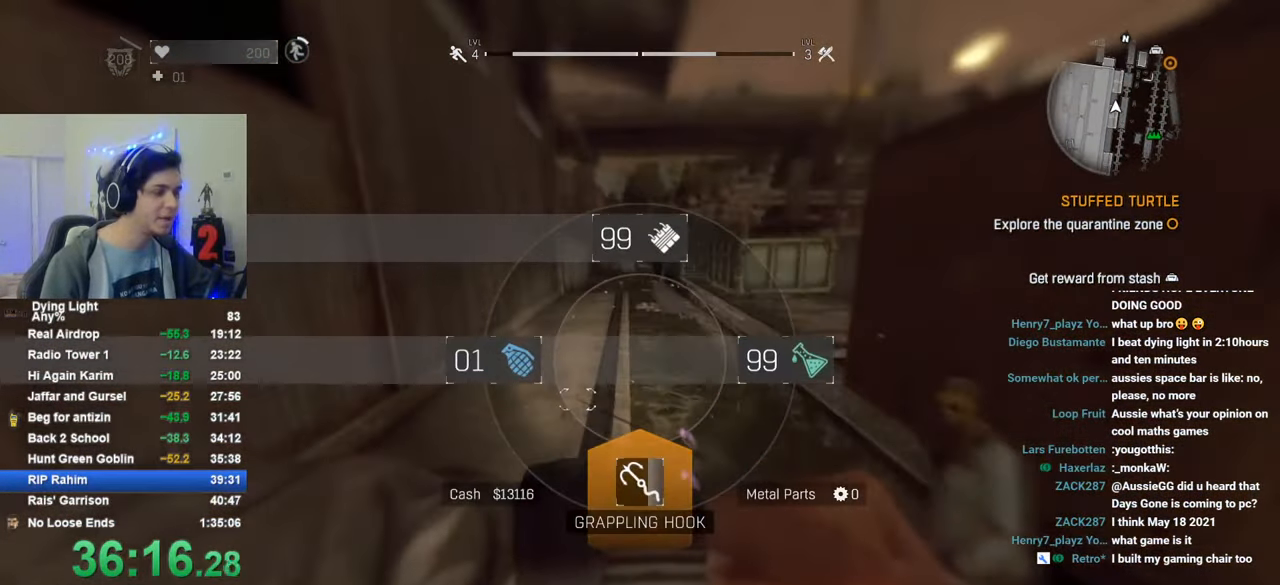
{"keys": ["shift", "w"], "mouse": [], "mouse_move": "up-right", "events": []}
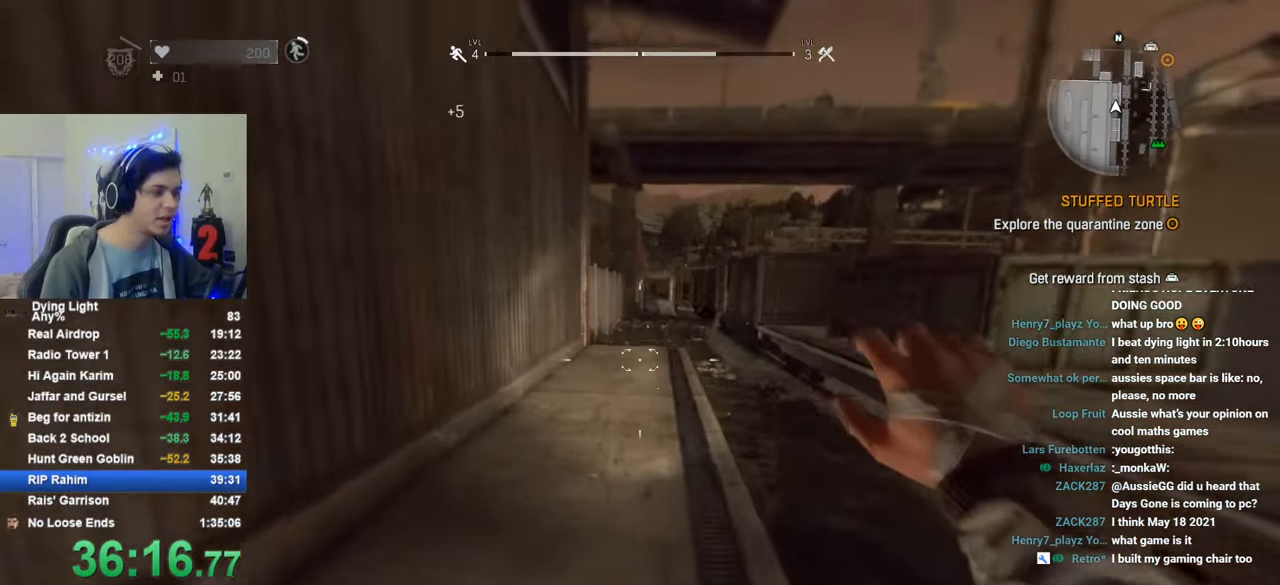
{"keys": ["shift", "w"], "mouse": [], "mouse_move": "still", "events": []}
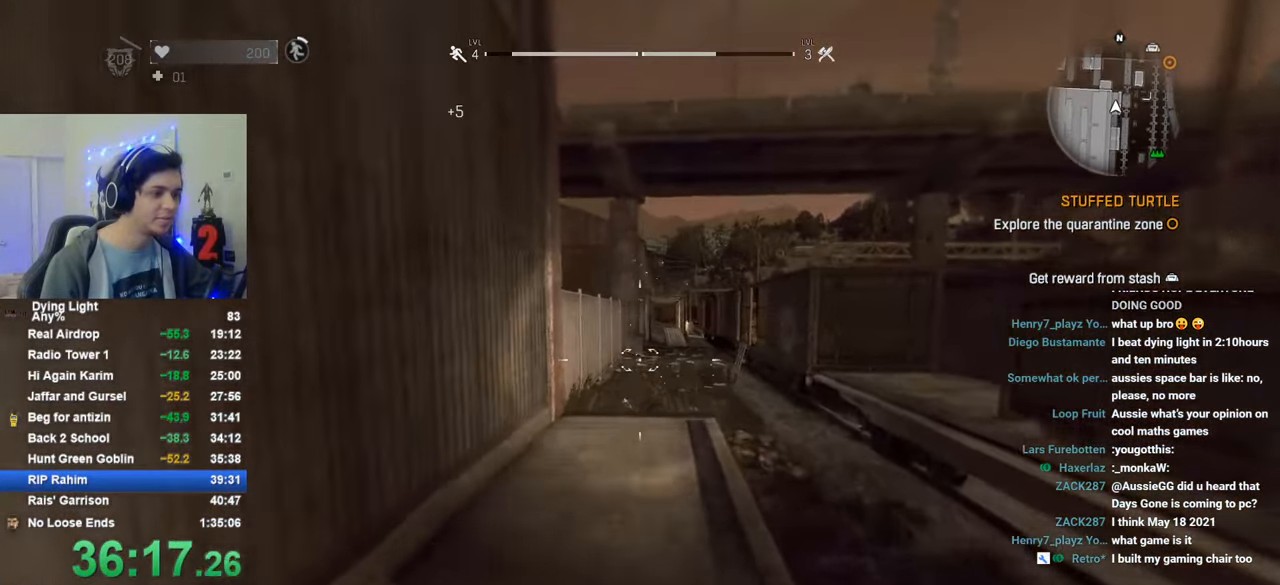
{"keys": ["shift", "w"], "mouse": ["wheel"], "mouse_move": "still", "events": [[500, "mouse_wheel", "down"]]}
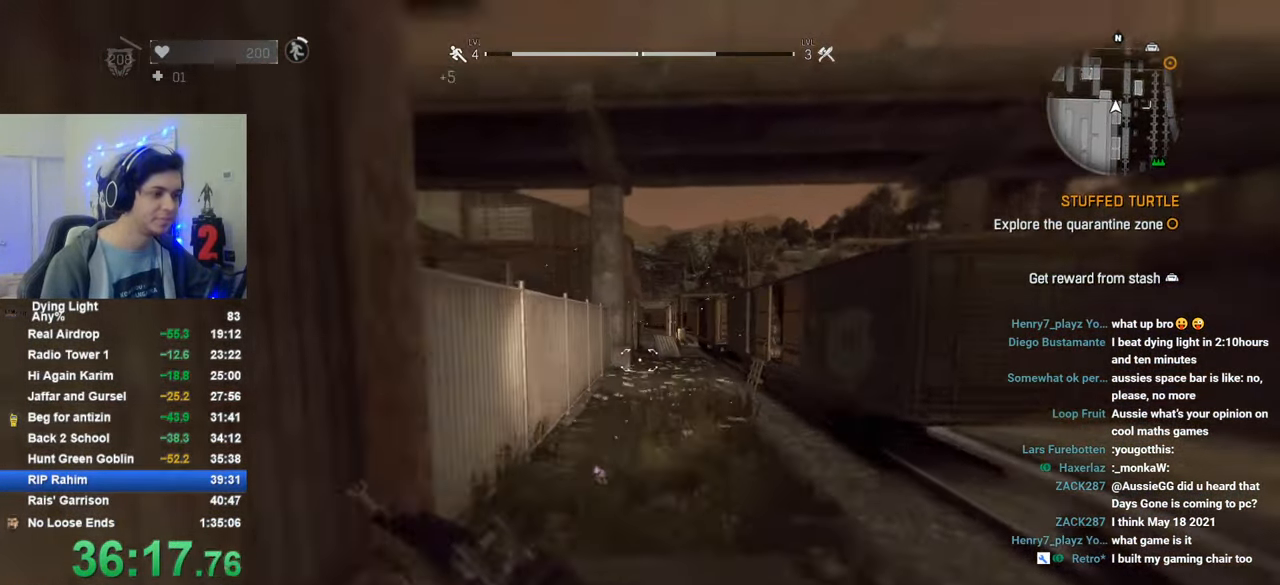
{"keys": ["shift", "w"], "mouse": [], "mouse_move": "still", "events": [[233, "mouse_wheel", "up"]]}
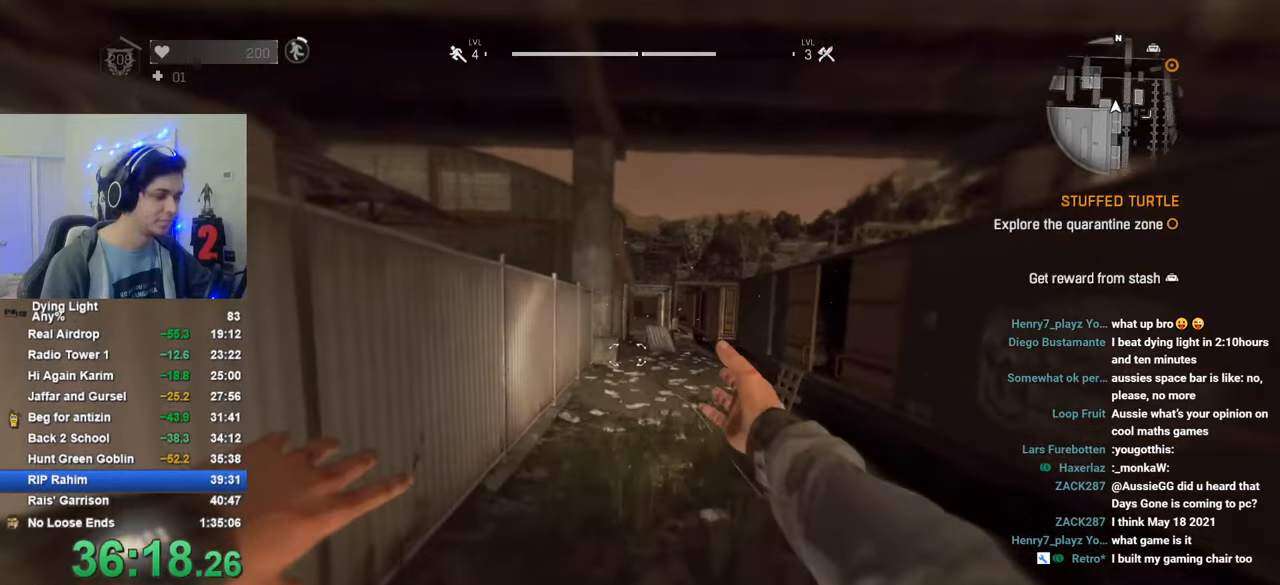
{"keys": ["tab", "w"], "mouse": [], "mouse_move": "right", "events": [[250, "shift", "up"], [333, "tab", "down"]]}
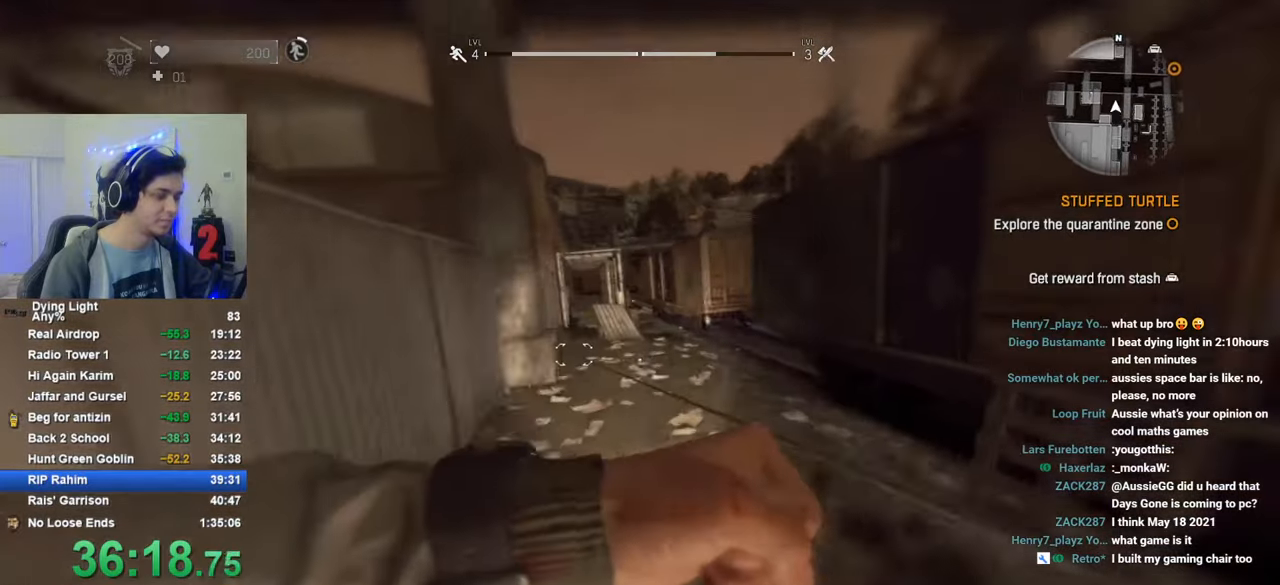
{"keys": ["w"], "mouse": [], "mouse_move": "still", "events": [[266, "tab", "up"]]}
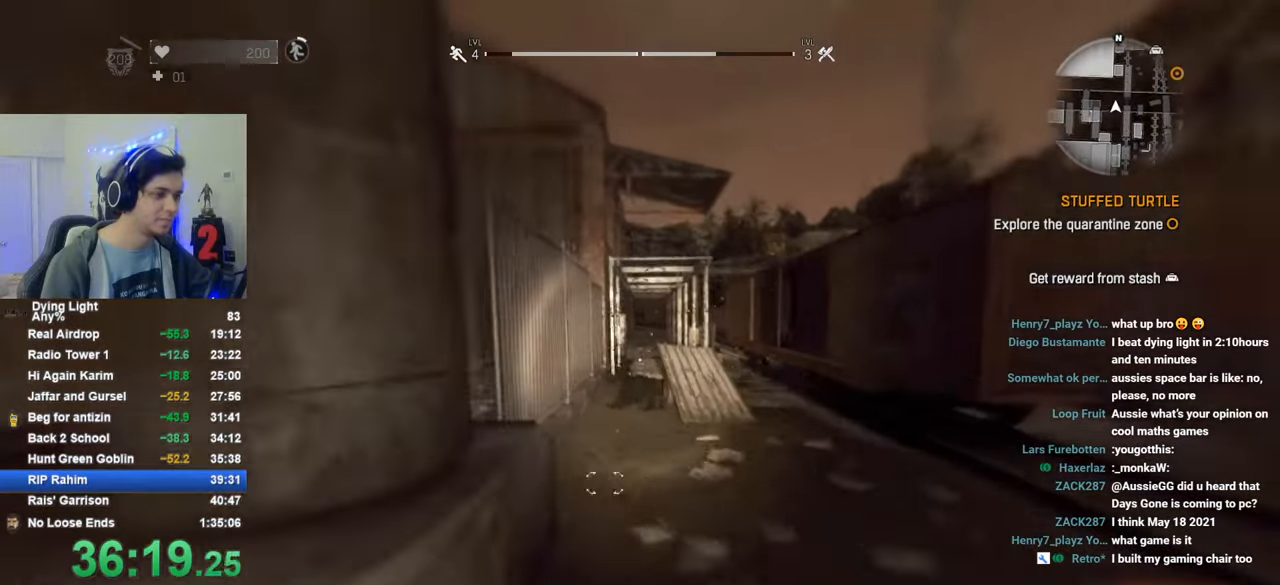
{"keys": ["w"], "mouse": [], "mouse_move": "still", "events": []}
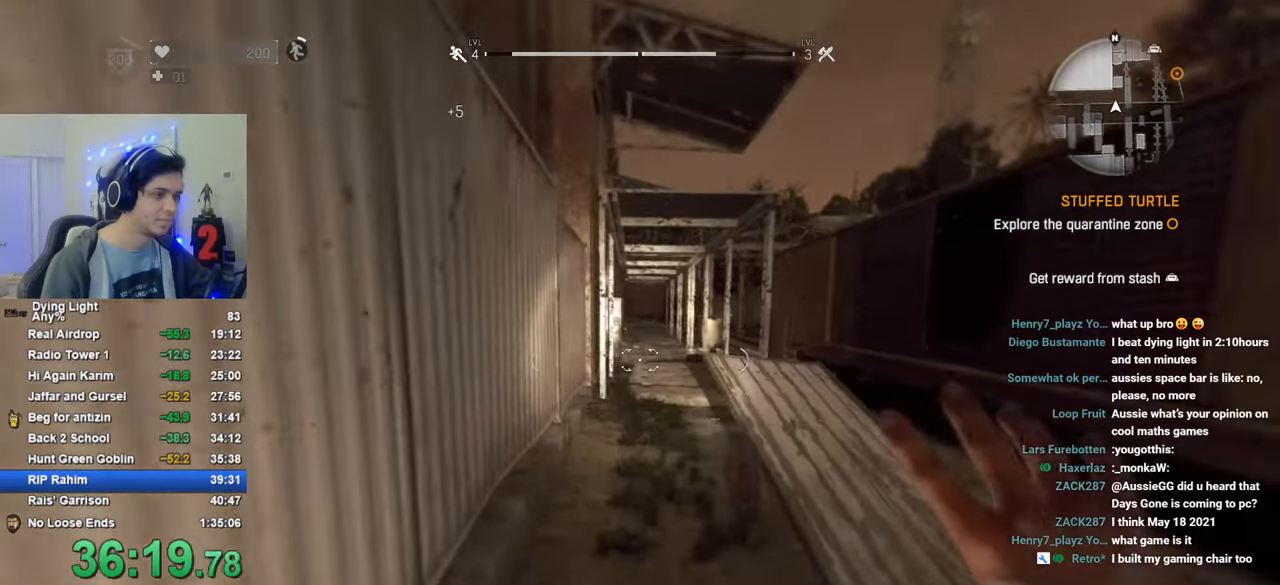
{"keys": ["w"], "mouse": [], "mouse_move": "still", "events": [[150, "mouse_wheel", "down"], [283, "mouse_wheel", "up"]]}
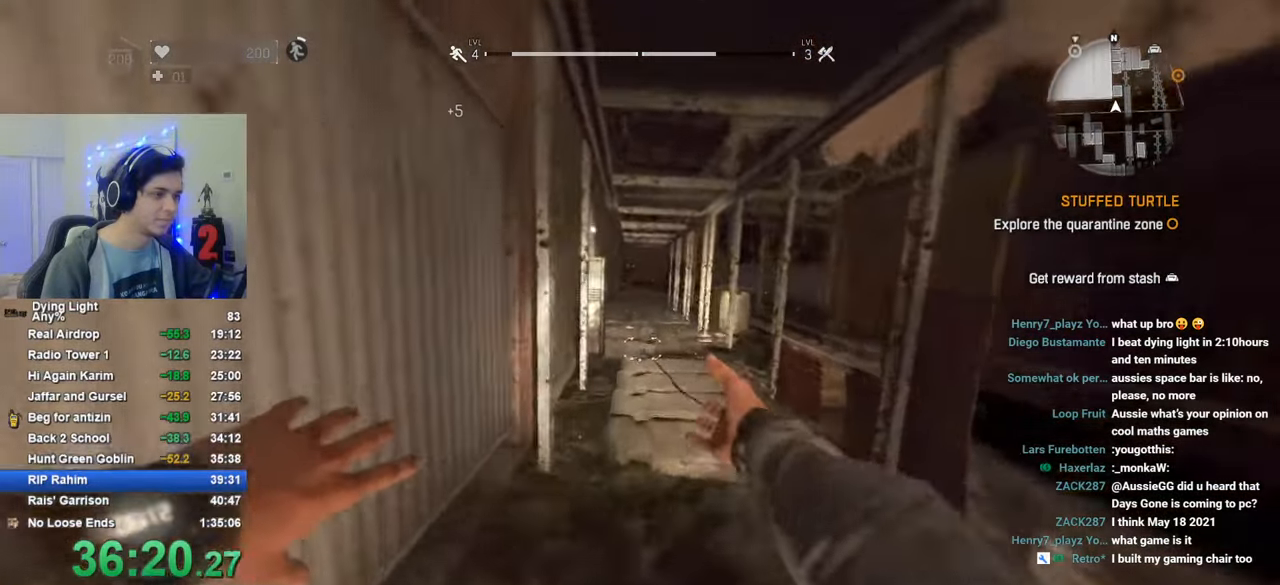
{"keys": ["w"], "mouse": [], "mouse_move": "left", "events": []}
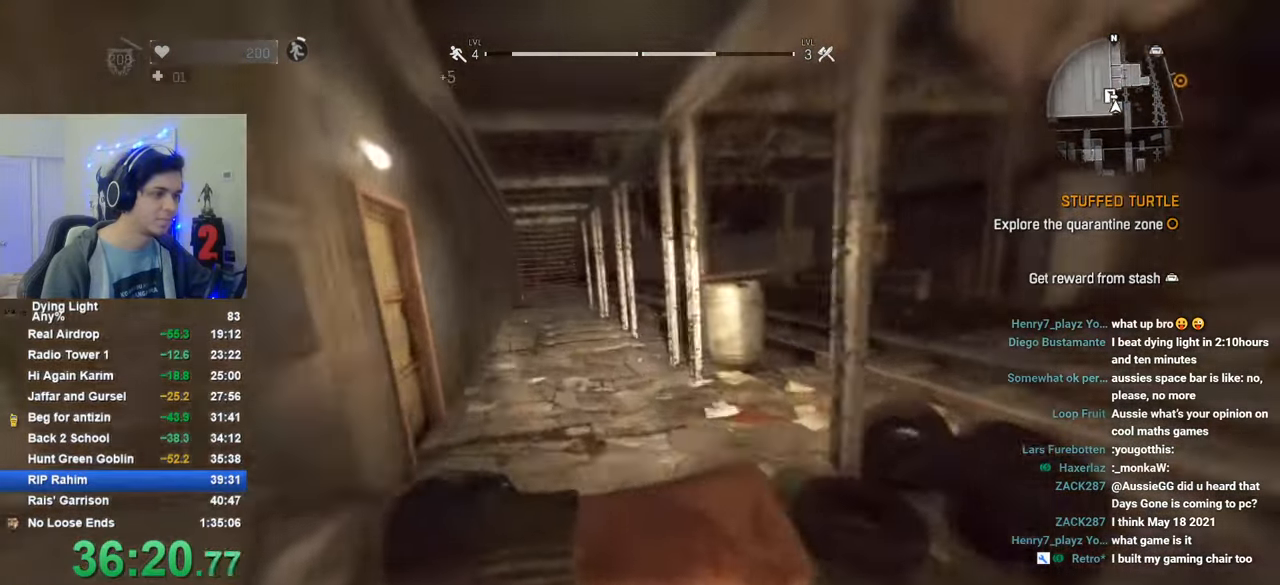
{"keys": ["f"], "mouse": [], "mouse_move": "still", "events": [[133, "c", "down"], [233, "c", "up"], [333, "f", "down"], [366, "w", "up"], [416, "f", "up"], [466, "f", "down"]]}
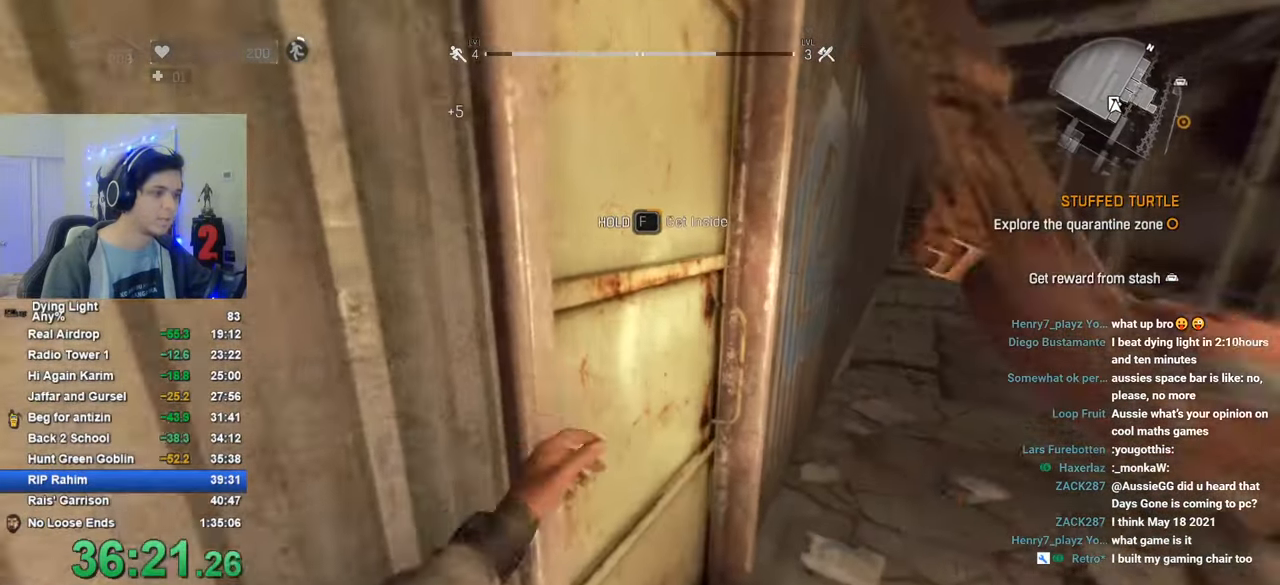
{"keys": ["f"], "mouse": [], "mouse_move": "still", "events": []}
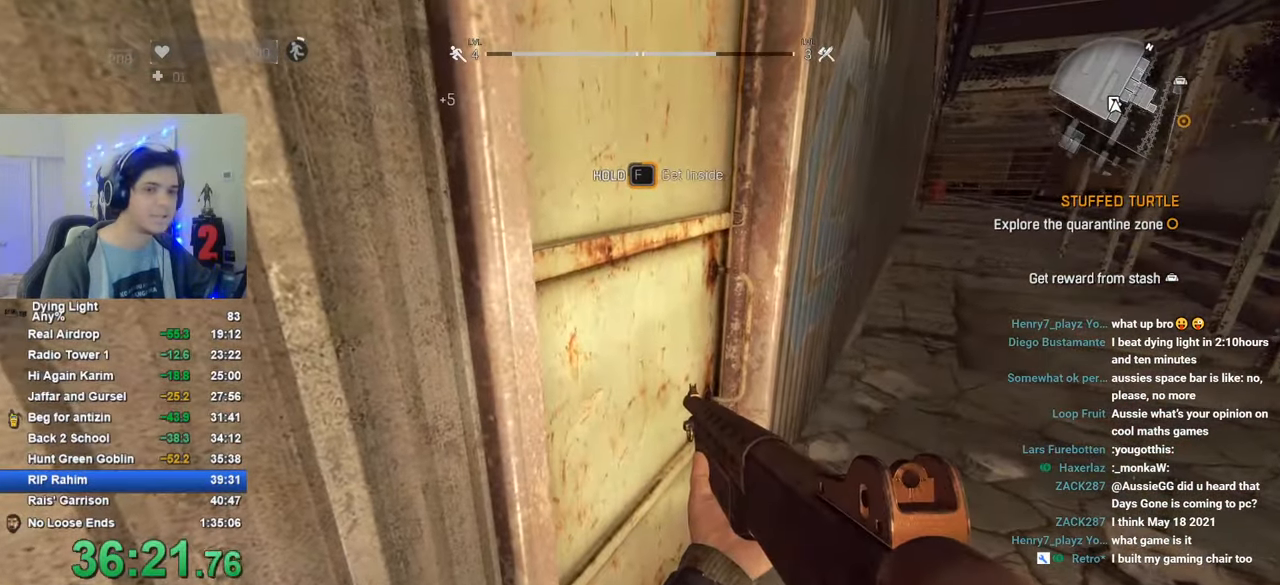
{"keys": ["f"], "mouse": [], "mouse_move": "still", "events": [[116, "caps_lock", "down"], [216, "caps_lock", "up"], [300, "caps_lock", "down"], [400, "caps_lock", "up"]]}
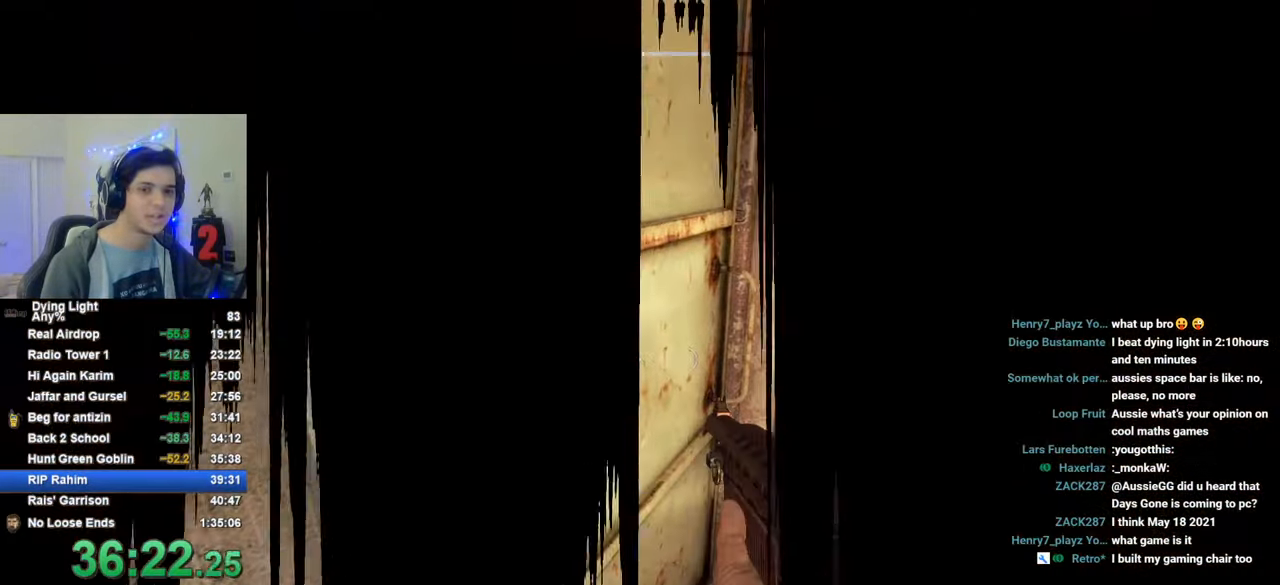
{"keys": ["w"], "mouse": [], "mouse_move": "still", "events": [[466, "f", "up"], [466, "w", "down"]]}
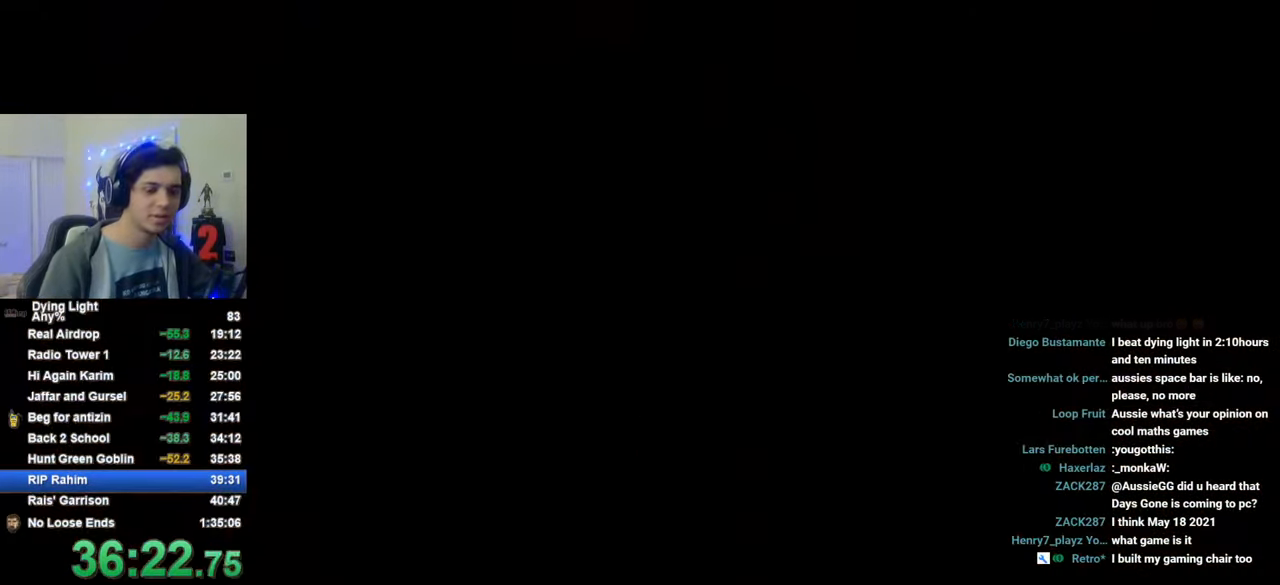
{"keys": ["w"], "mouse": [], "mouse_move": "still", "events": [[200, "caps_lock", "down"], [250, "caps_lock", "up"], [300, "caps_lock", "down"], [383, "caps_lock", "up"]]}
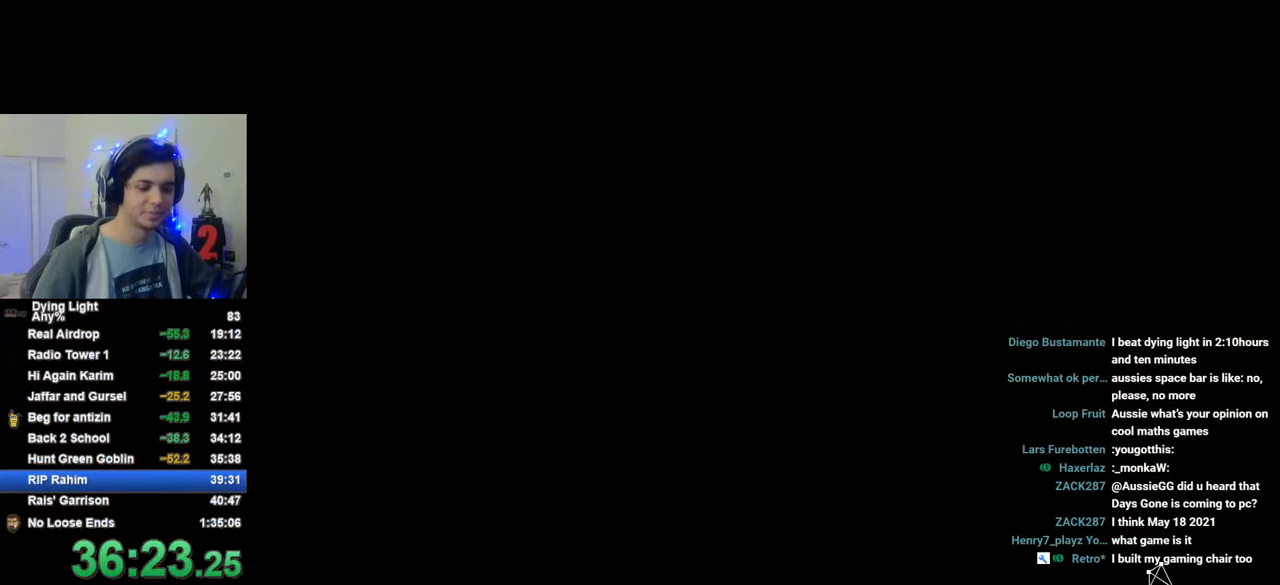
{"keys": ["w"], "mouse": [], "mouse_move": "still", "events": []}
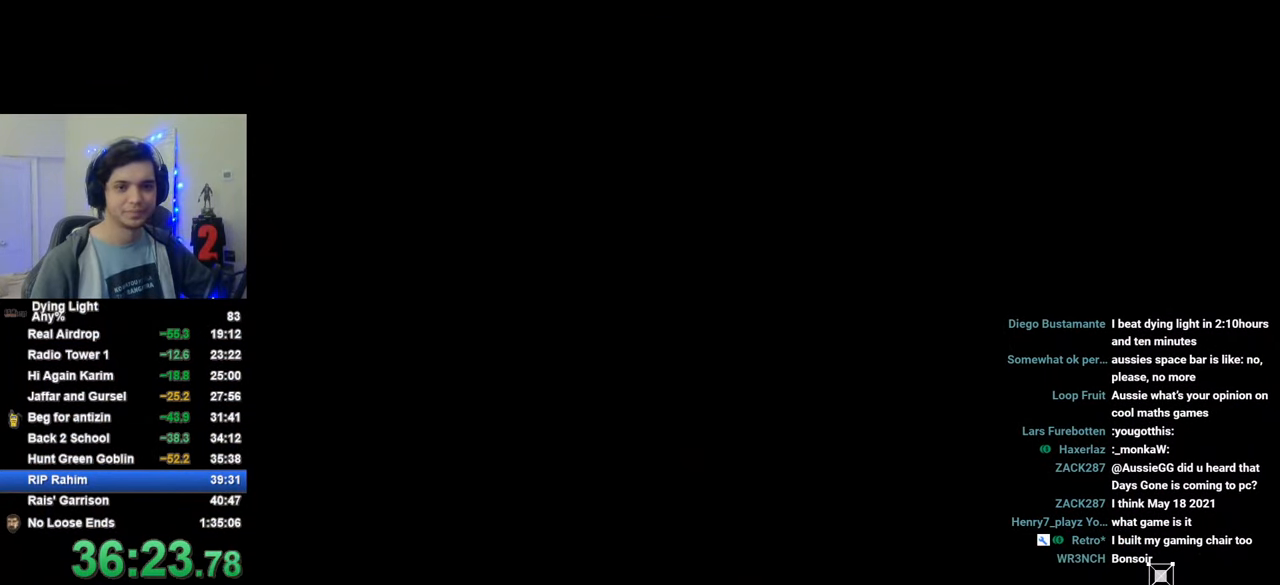
{"keys": ["d", "shift", "w"], "mouse": [], "mouse_move": "still", "events": [[133, "d", "down"], [233, "shift", "down"]]}
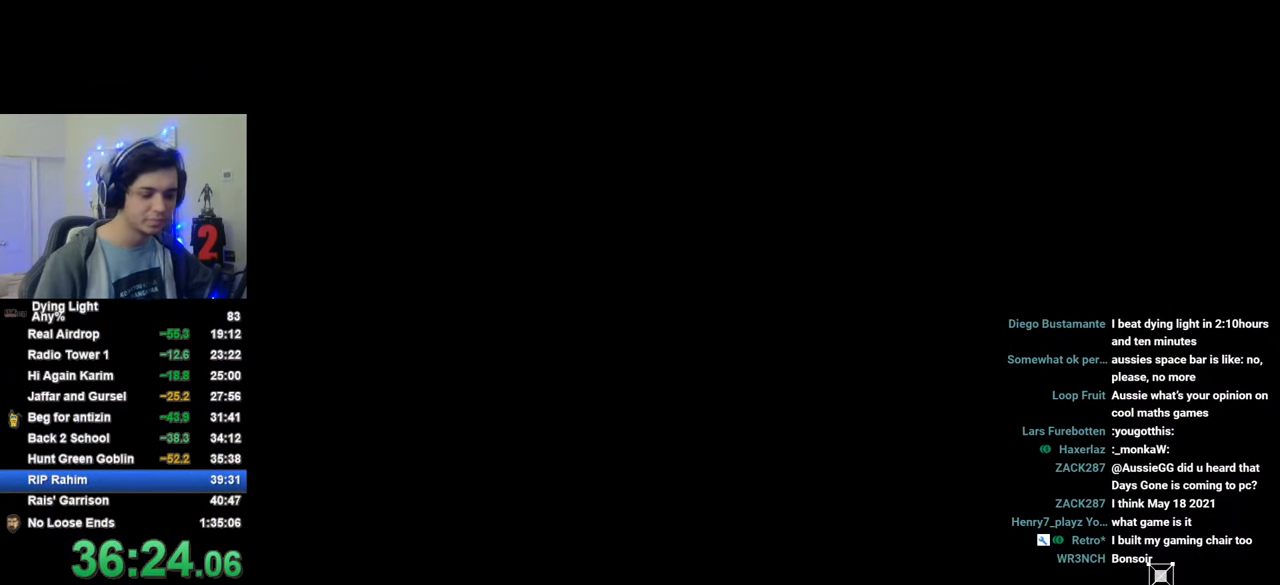
{"keys": ["d", "shift", "w"], "mouse": [], "mouse_move": "still", "events": [[150, "caps_lock", "down"], [250, "caps_lock", "up"], [283, "caps_lock", "down"], [383, "caps_lock", "up"]]}